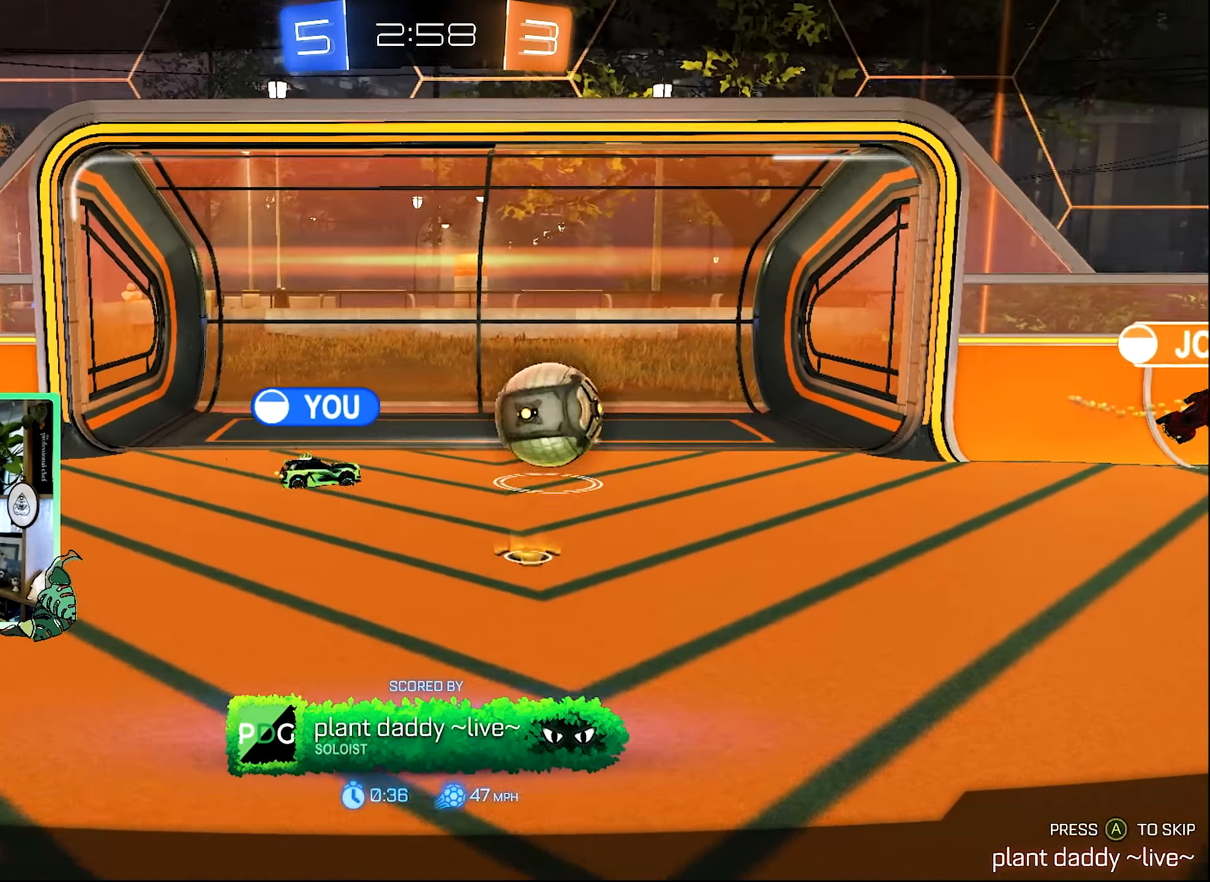
Gameplay with a controller (Xbox layout); each line is a JSON object with the inputs held at the frame after it (dt_ms = milliseconds from this image to that frame). "events" lists button and stick changes between this image and that frame as [ms after this image, input, new state], when the widget could be followed in between.
{"dt_ms": 500, "buttons": [], "left_stick": "center", "right_stick": "center", "events": [[34, "A", "down"], [167, "A", "up"]]}
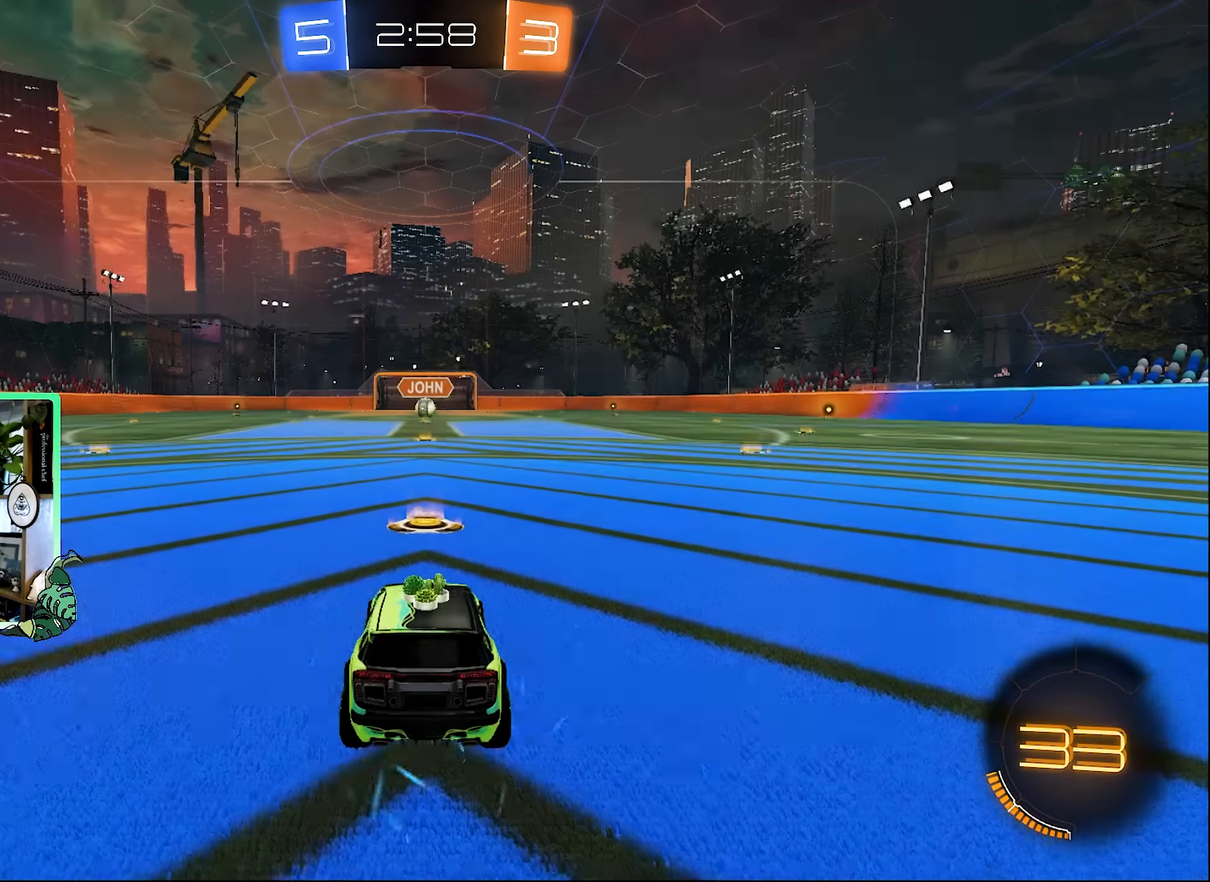
{"dt_ms": 500, "buttons": [], "left_stick": "center", "right_stick": "center", "events": []}
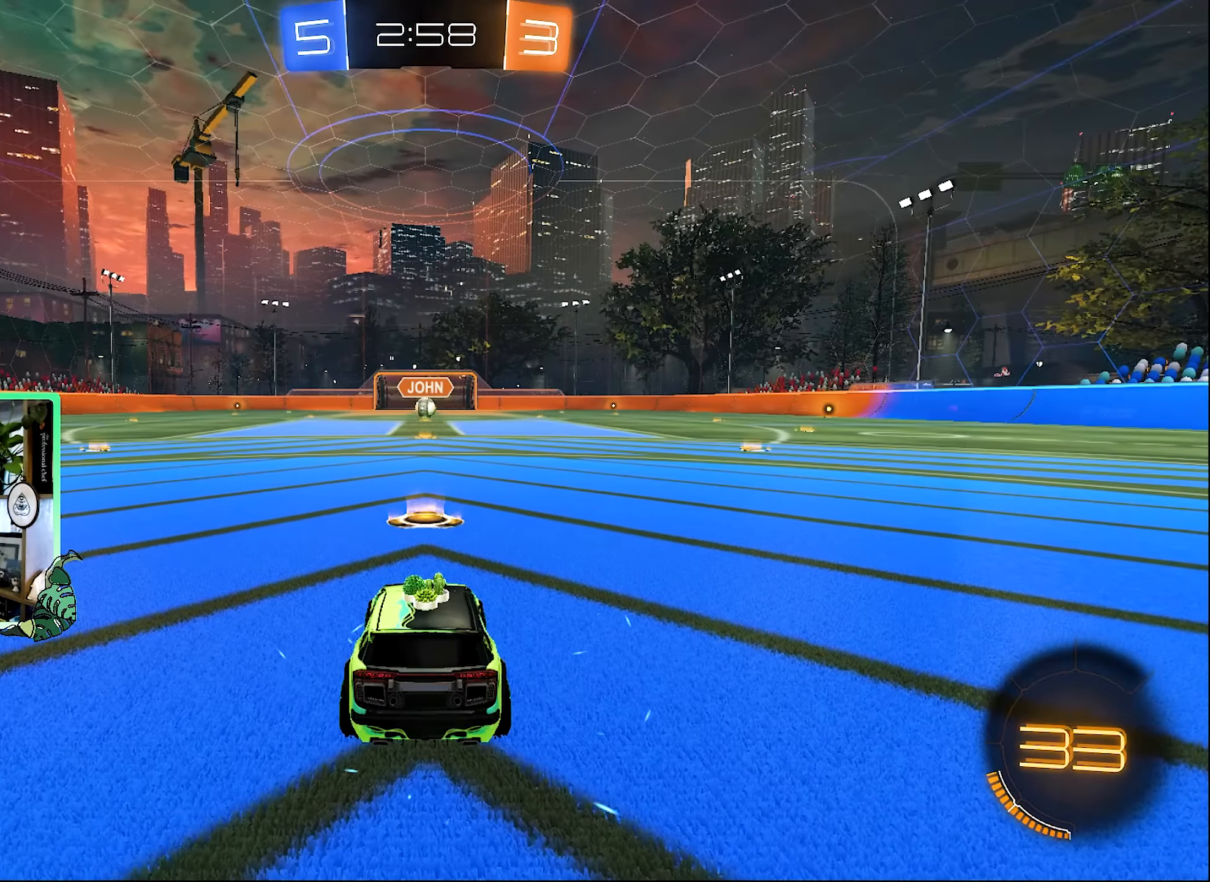
{"dt_ms": 500, "buttons": [], "left_stick": "center", "right_stick": "center", "events": []}
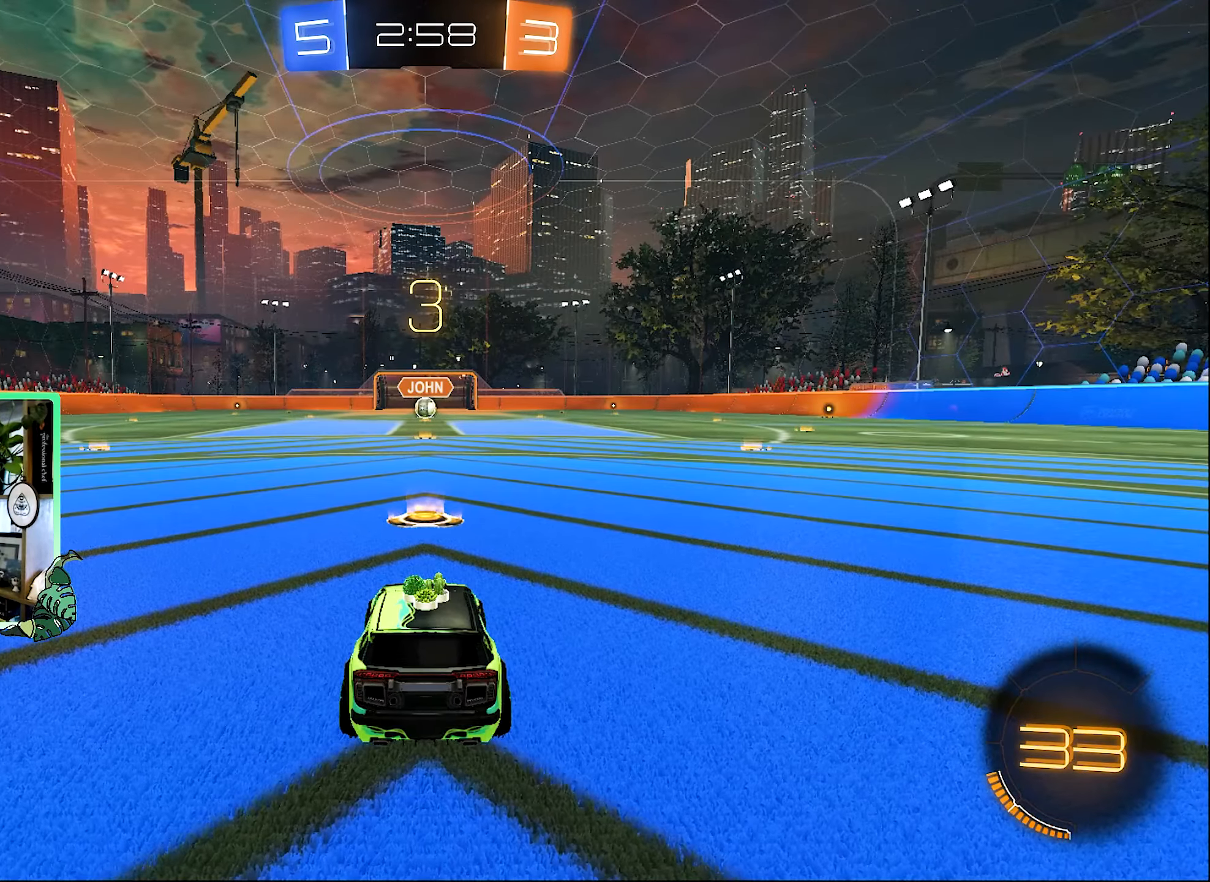
{"dt_ms": 500, "buttons": [], "left_stick": "center", "right_stick": "center", "events": [[100, "Y", "down"], [234, "Y", "up"], [367, "Y", "down"], [484, "Y", "up"]]}
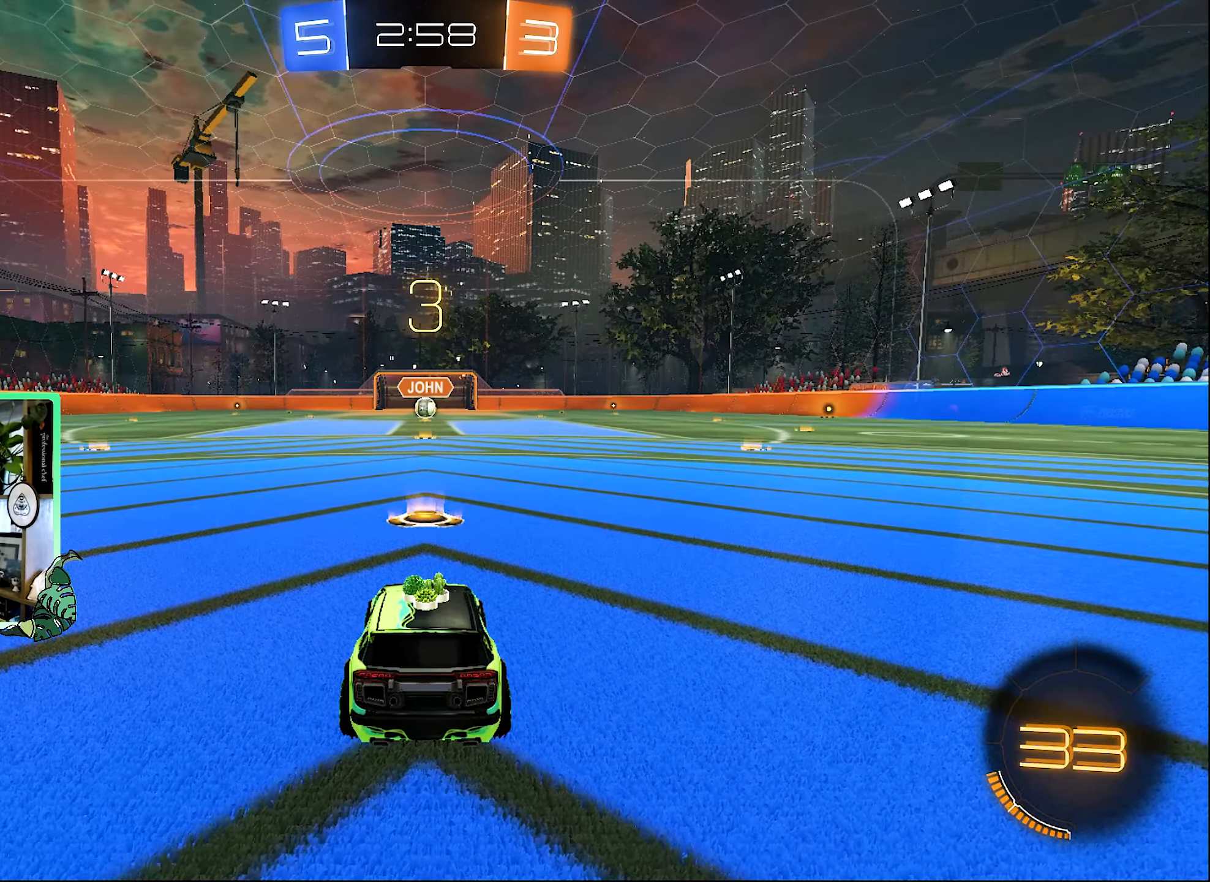
{"dt_ms": 500, "buttons": [], "left_stick": "center", "right_stick": "center", "events": [[200, "Y", "down"], [300, "Y", "up"], [367, "Y", "down"], [467, "Y", "up"]]}
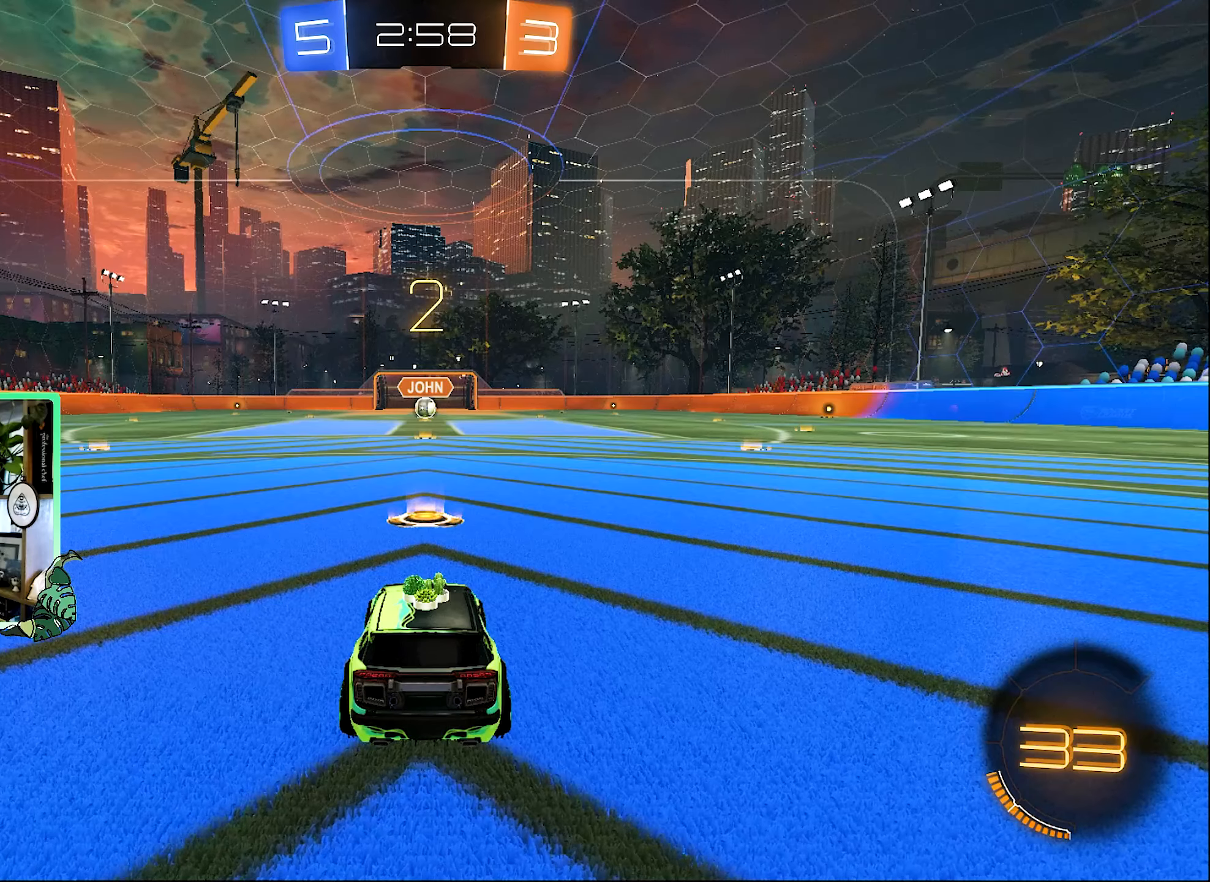
{"dt_ms": 1000, "buttons": ["R2"], "left_stick": "center", "right_stick": "center", "events": [[300, "R2", "down"], [500, "left_stick", "right"], [734, "left_stick", "center"]]}
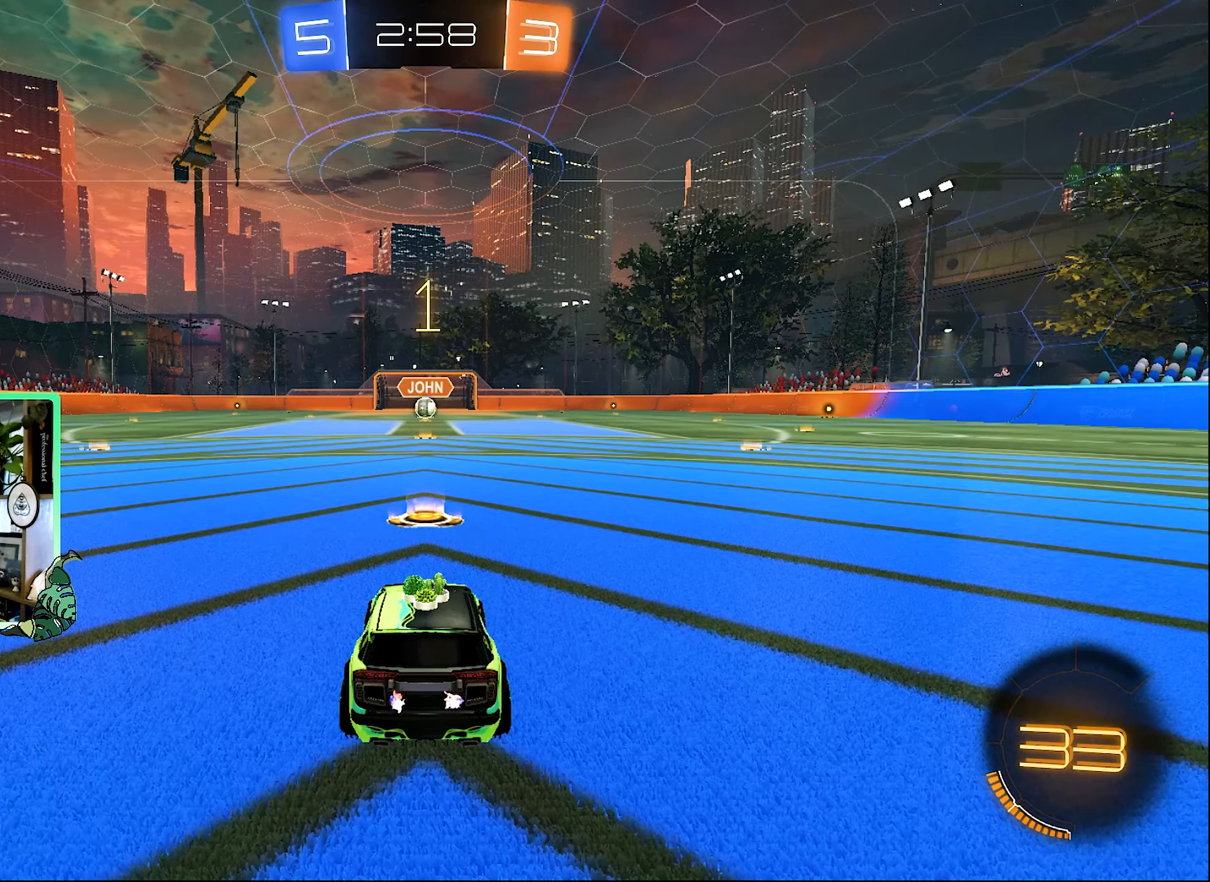
{"dt_ms": 500, "buttons": ["B", "R2"], "left_stick": "center", "right_stick": "center", "events": [[200, "B", "down"]]}
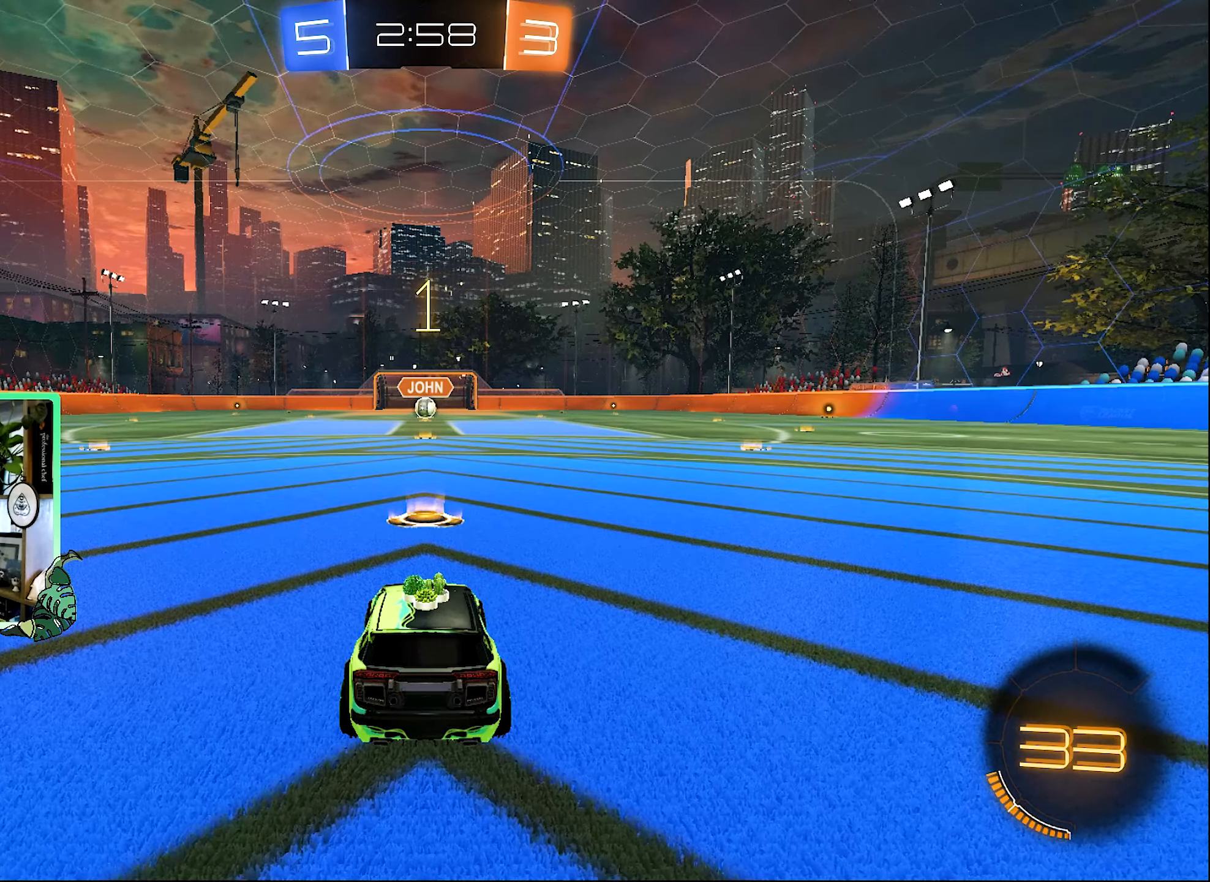
{"dt_ms": 500, "buttons": ["B", "R2"], "left_stick": "center", "right_stick": "center", "events": []}
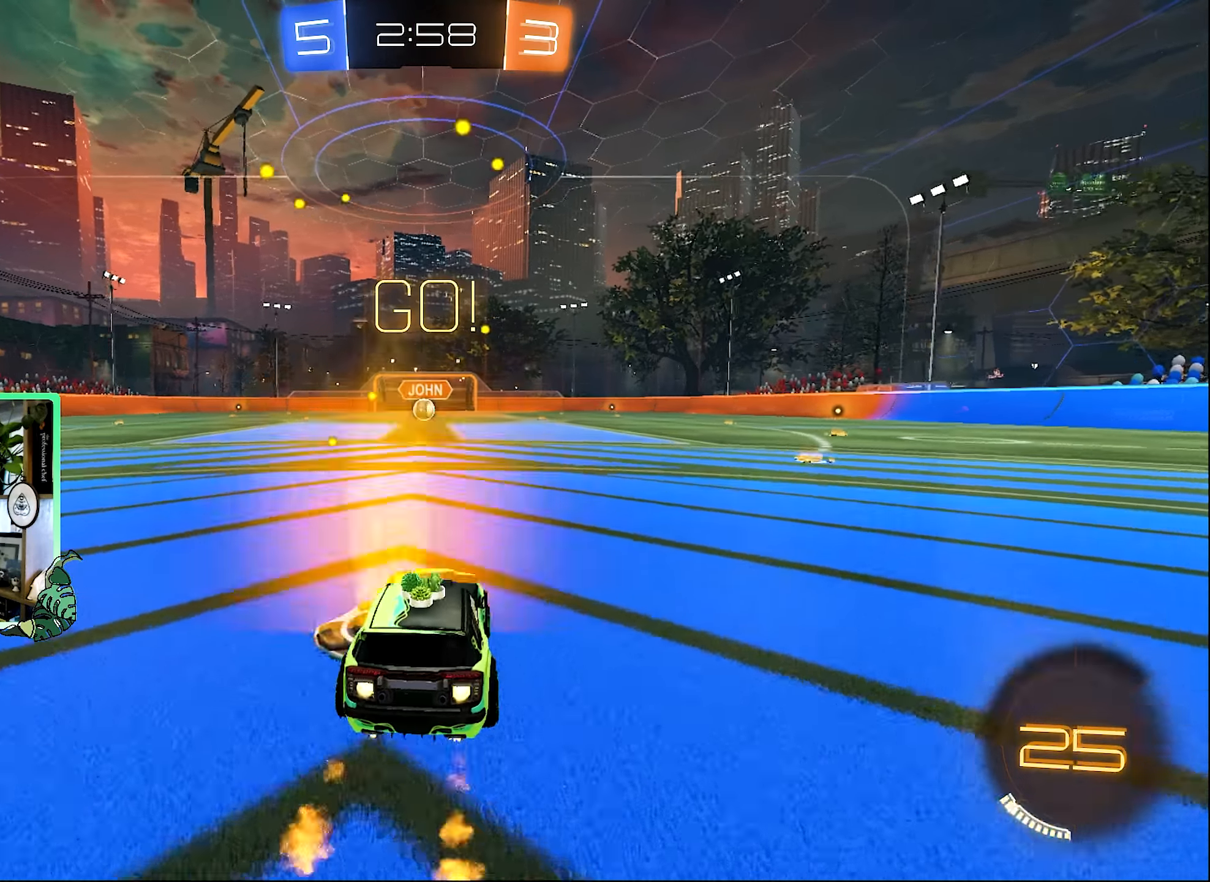
{"dt_ms": 500, "buttons": ["B", "R2"], "left_stick": "down", "right_stick": "center", "events": [[100, "L1", "down"], [100, "left_stick", "up-right"], [167, "A", "down"], [167, "left_stick", "up"], [234, "A", "up"], [234, "B", "up"], [234, "L3", "down"], [300, "A", "down"], [300, "B", "down"], [334, "L1", "up"], [384, "A", "up"], [384, "left_stick", "down-right"], [434, "left_stick", "down"], [467, "L3", "up"]]}
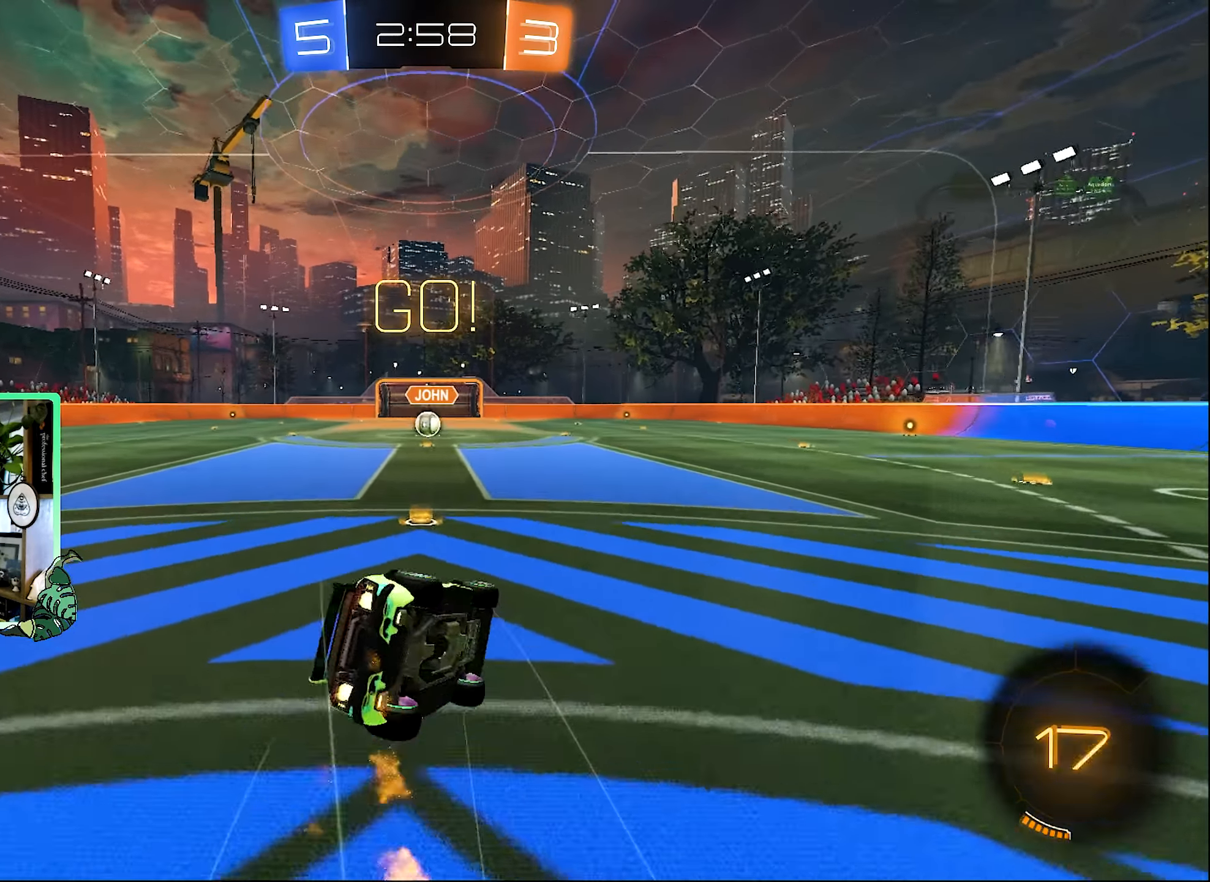
{"dt_ms": 500, "buttons": ["B", "L1", "R2"], "left_stick": "down", "right_stick": "center", "events": [[134, "L1", "down"], [167, "left_stick", "down-left"], [467, "left_stick", "down"]]}
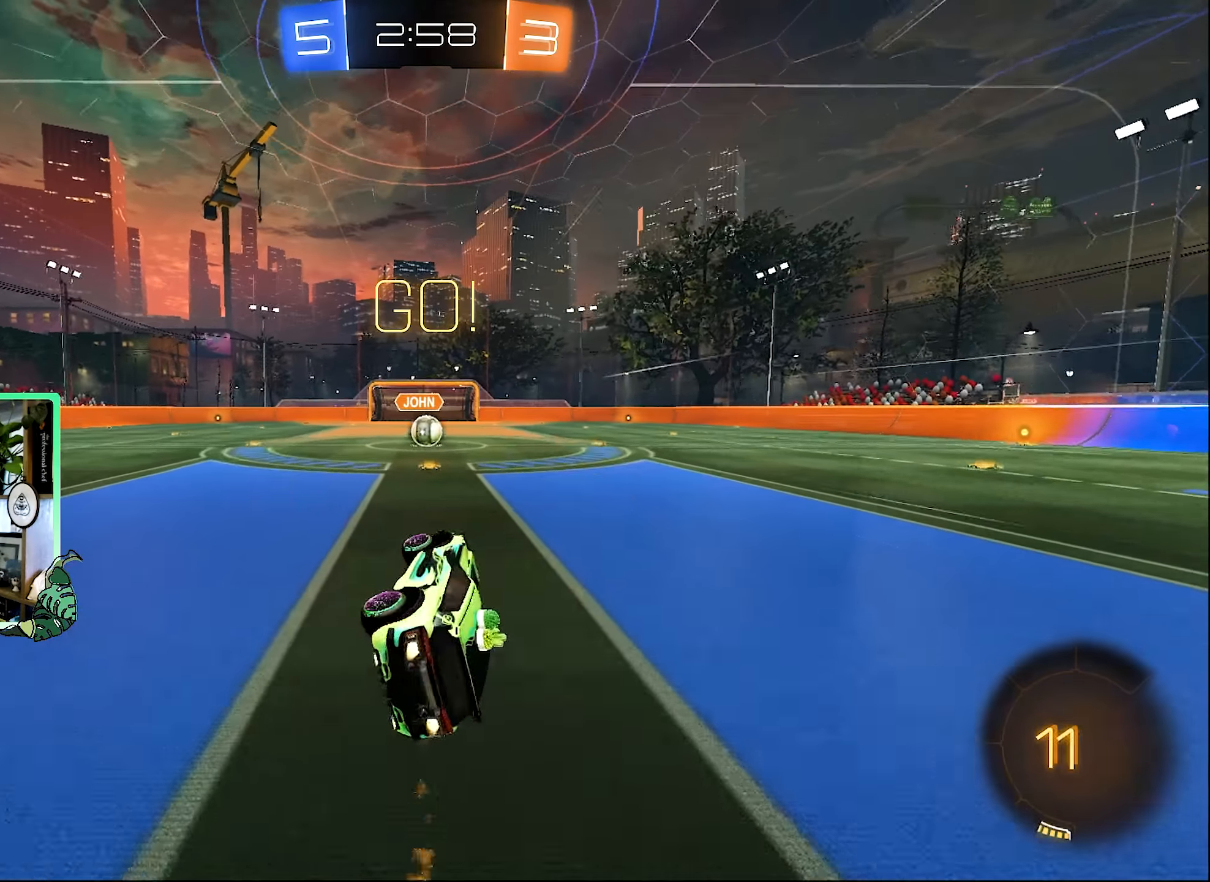
{"dt_ms": 500, "buttons": ["R2"], "left_stick": "center", "right_stick": "center", "events": [[117, "B", "up"], [117, "L1", "up"], [117, "left_stick", "center"]]}
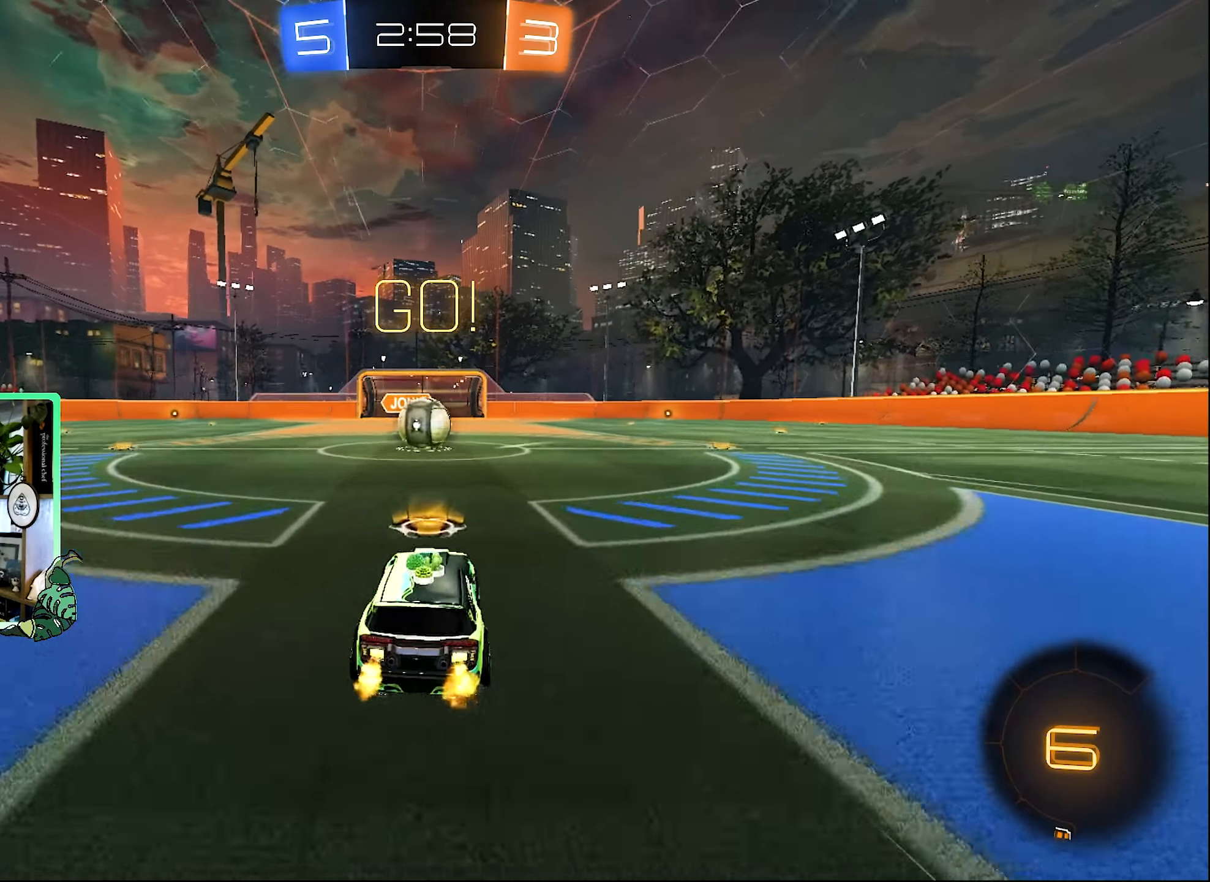
{"dt_ms": 500, "buttons": ["R2"], "left_stick": "center", "right_stick": "center", "events": [[300, "A", "down"], [400, "A", "up"]]}
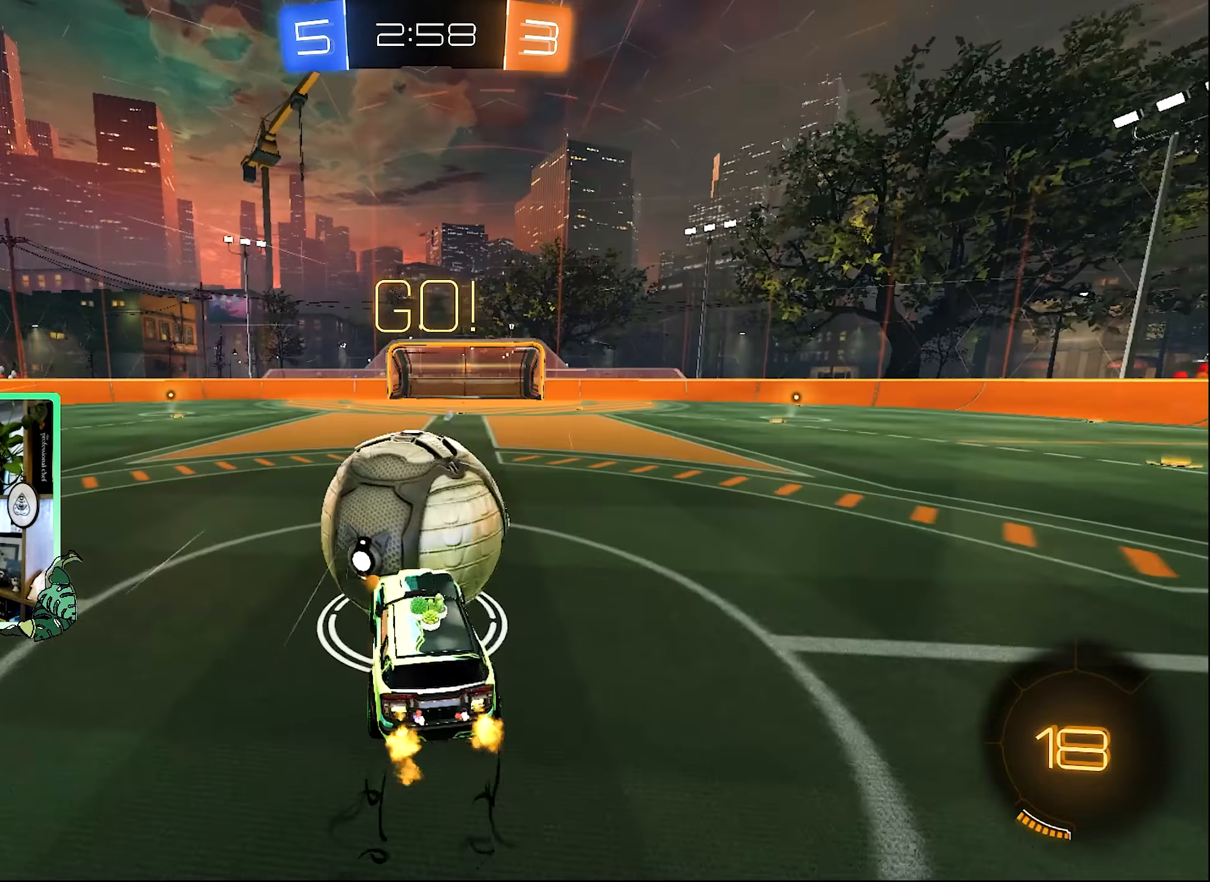
{"dt_ms": 500, "buttons": ["R1", "R2"], "left_stick": "left", "right_stick": "center", "events": [[17, "A", "down"], [17, "left_stick", "up-right"], [67, "A", "up"], [67, "left_stick", "up"], [100, "A", "down"], [200, "A", "up"], [334, "left_stick", "up-left"], [467, "R1", "down"], [467, "left_stick", "left"]]}
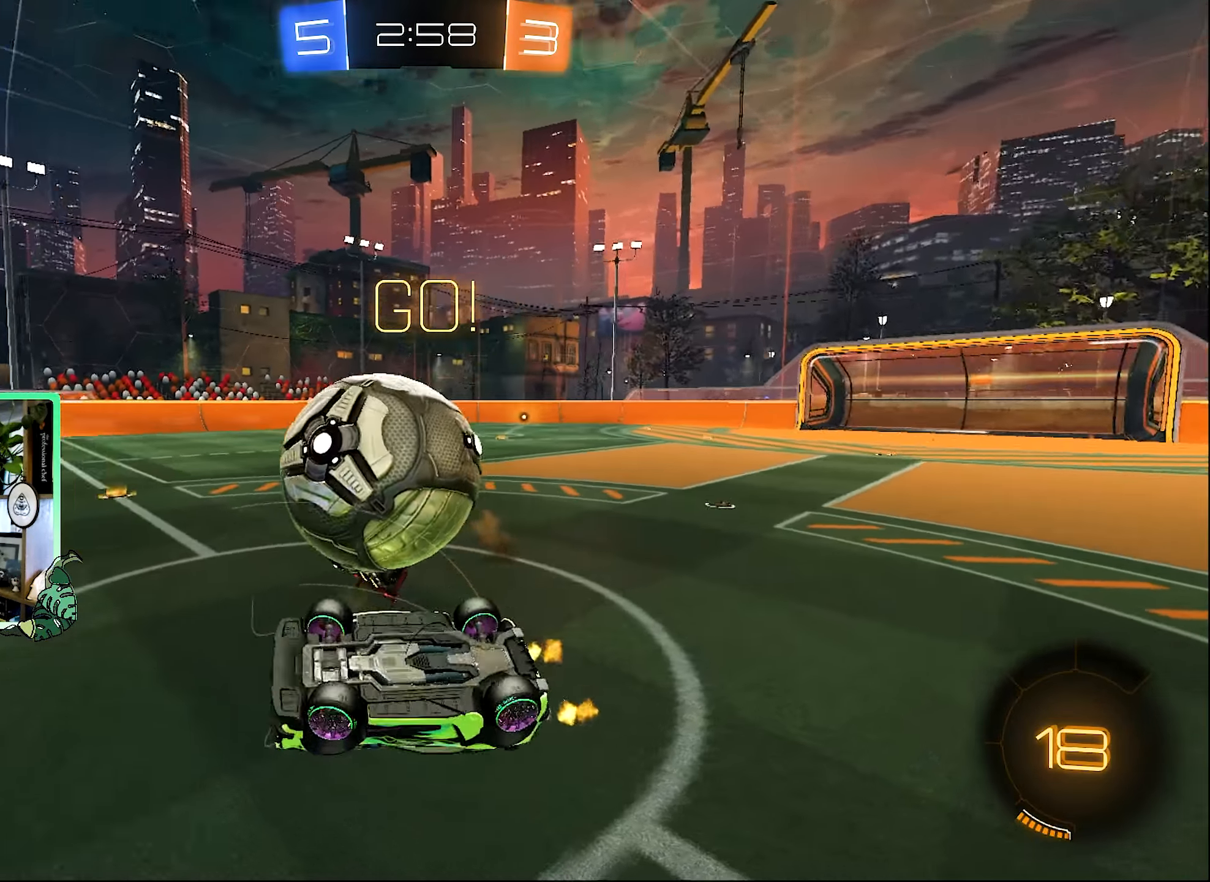
{"dt_ms": 500, "buttons": ["R2"], "left_stick": "up", "right_stick": "center", "events": [[234, "left_stick", "up-left"], [400, "R1", "up"], [400, "left_stick", "up"]]}
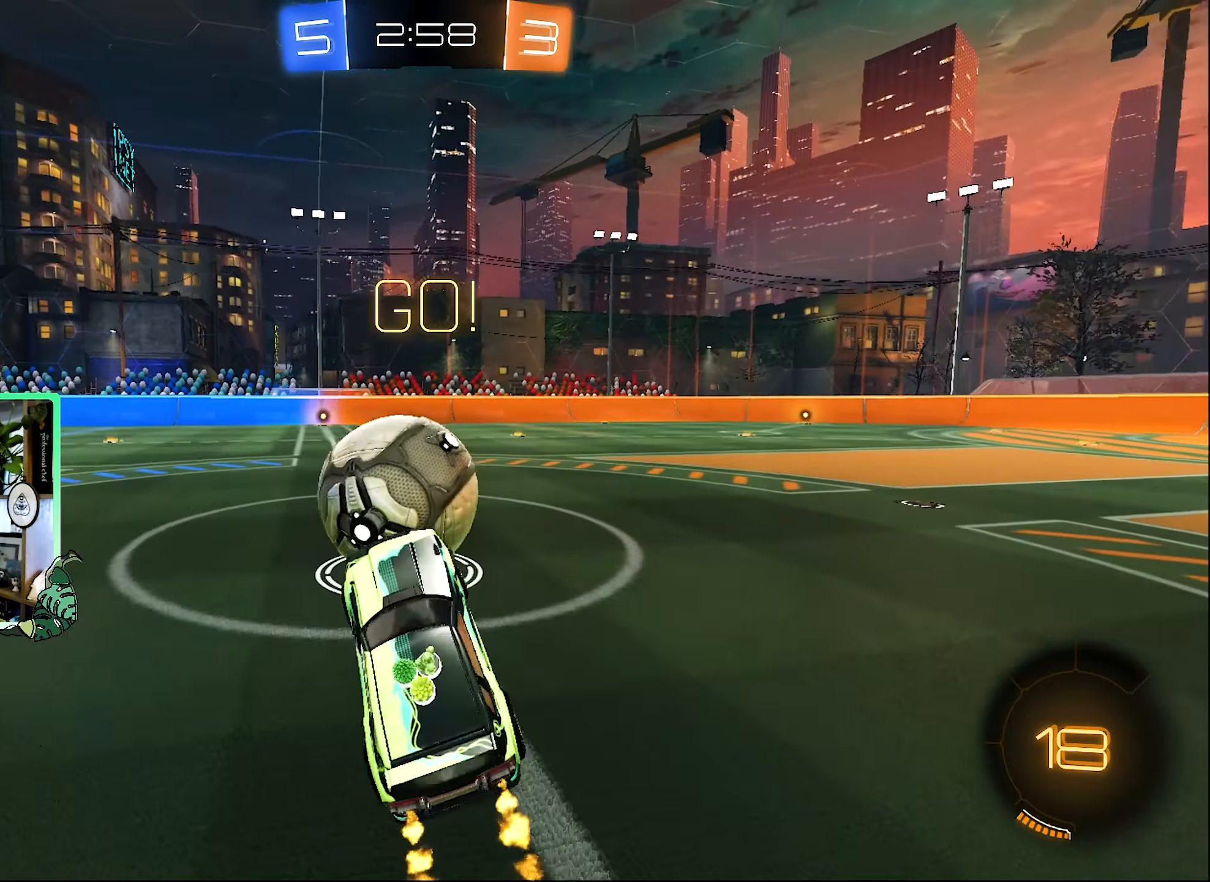
{"dt_ms": 500, "buttons": ["R2"], "left_stick": "left", "right_stick": "center", "events": [[117, "left_stick", "center"], [267, "left_stick", "left"]]}
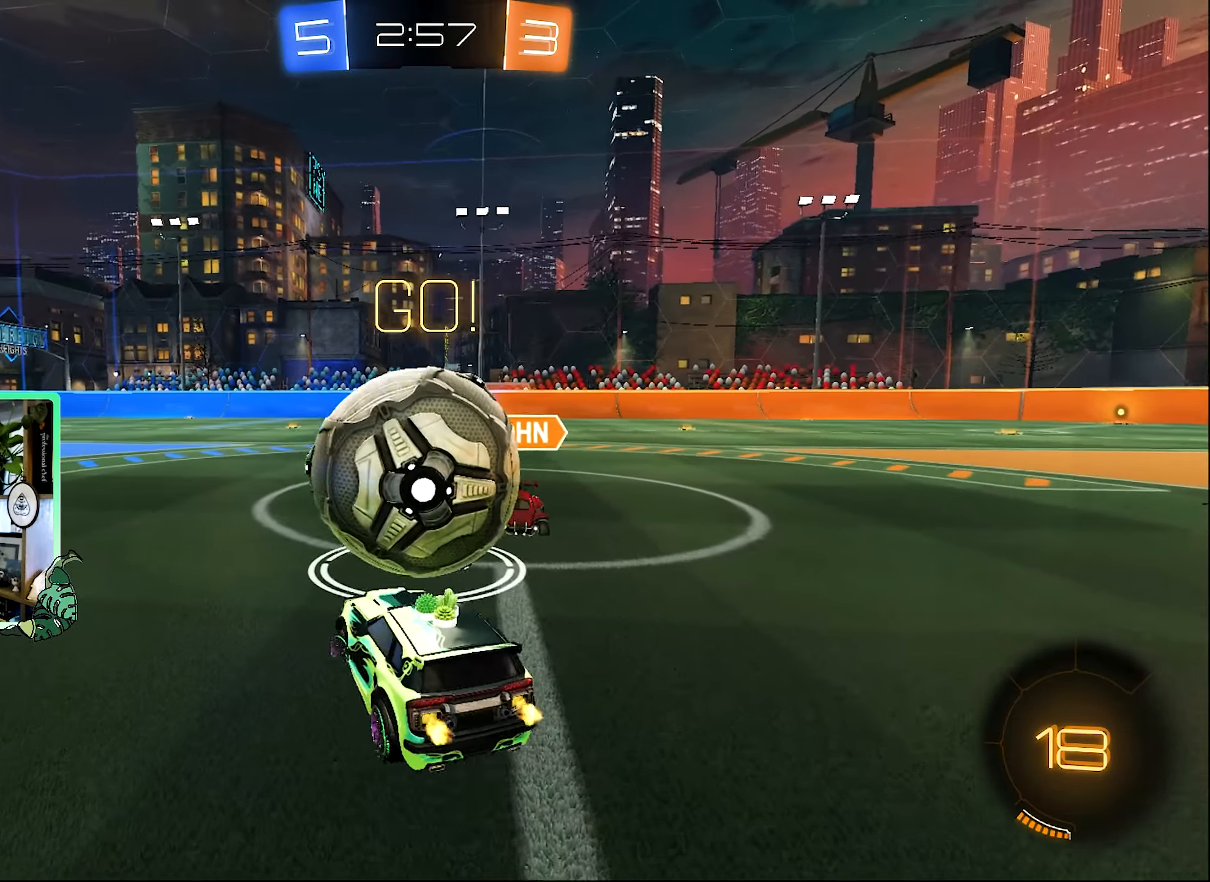
{"dt_ms": 500, "buttons": ["R2"], "left_stick": "center", "right_stick": "center", "events": [[434, "left_stick", "center"]]}
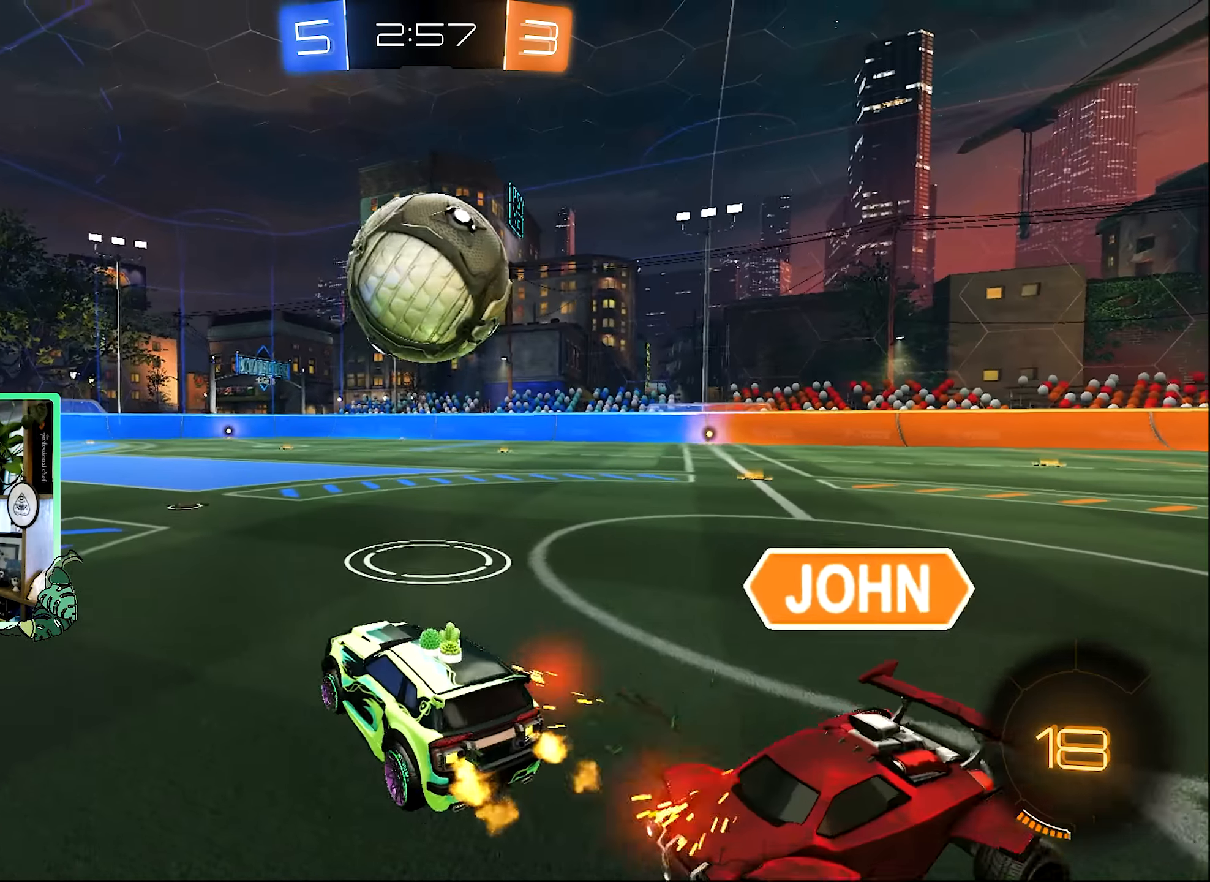
{"dt_ms": 500, "buttons": ["R2"], "left_stick": "left", "right_stick": "center", "events": [[400, "left_stick", "left"]]}
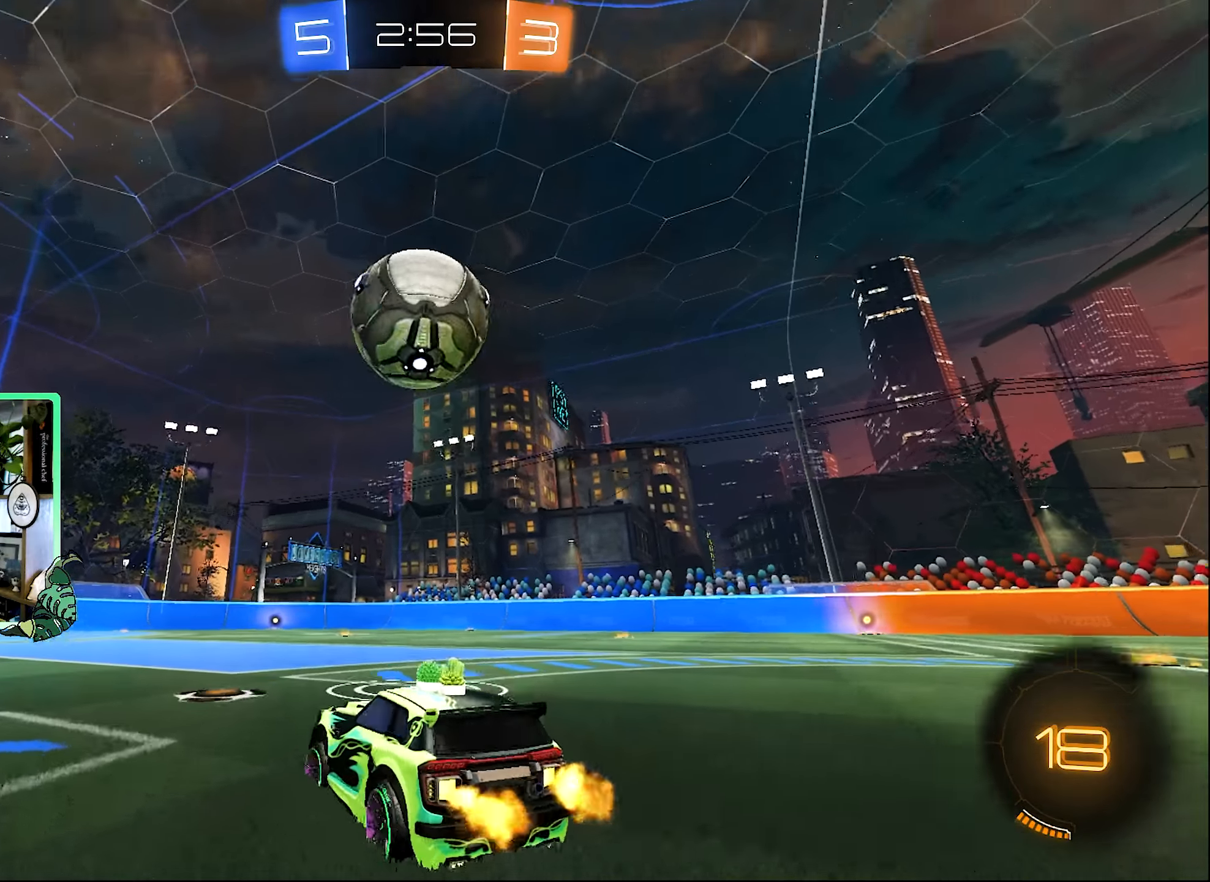
{"dt_ms": 500, "buttons": ["R2"], "left_stick": "center", "right_stick": "center", "events": [[67, "left_stick", "center"], [200, "left_stick", "right"], [300, "left_stick", "center"], [434, "left_stick", "up-right"], [500, "left_stick", "center"]]}
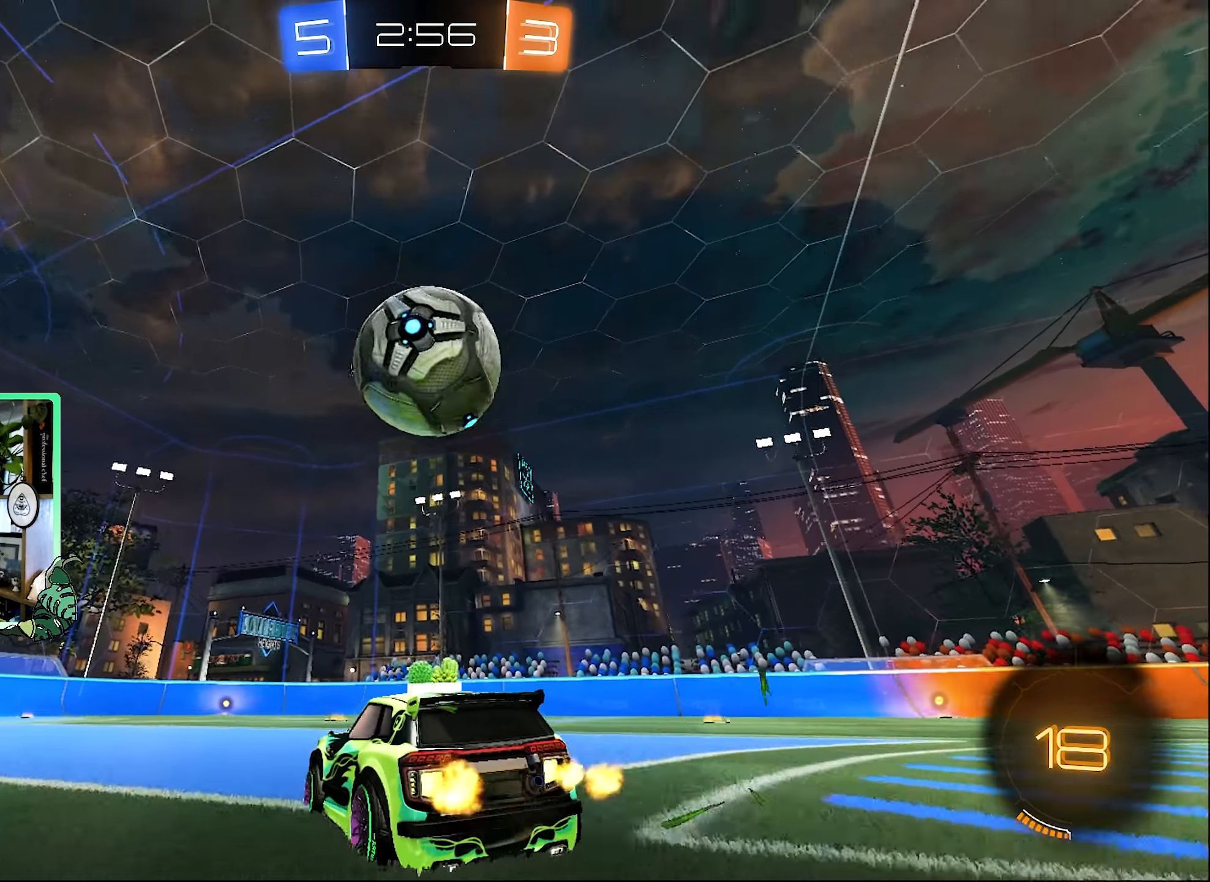
{"dt_ms": 500, "buttons": ["R2"], "left_stick": "up", "right_stick": "center", "events": [[100, "A", "down"], [167, "left_stick", "up"], [234, "A", "up"], [400, "A", "down"], [467, "A", "up"]]}
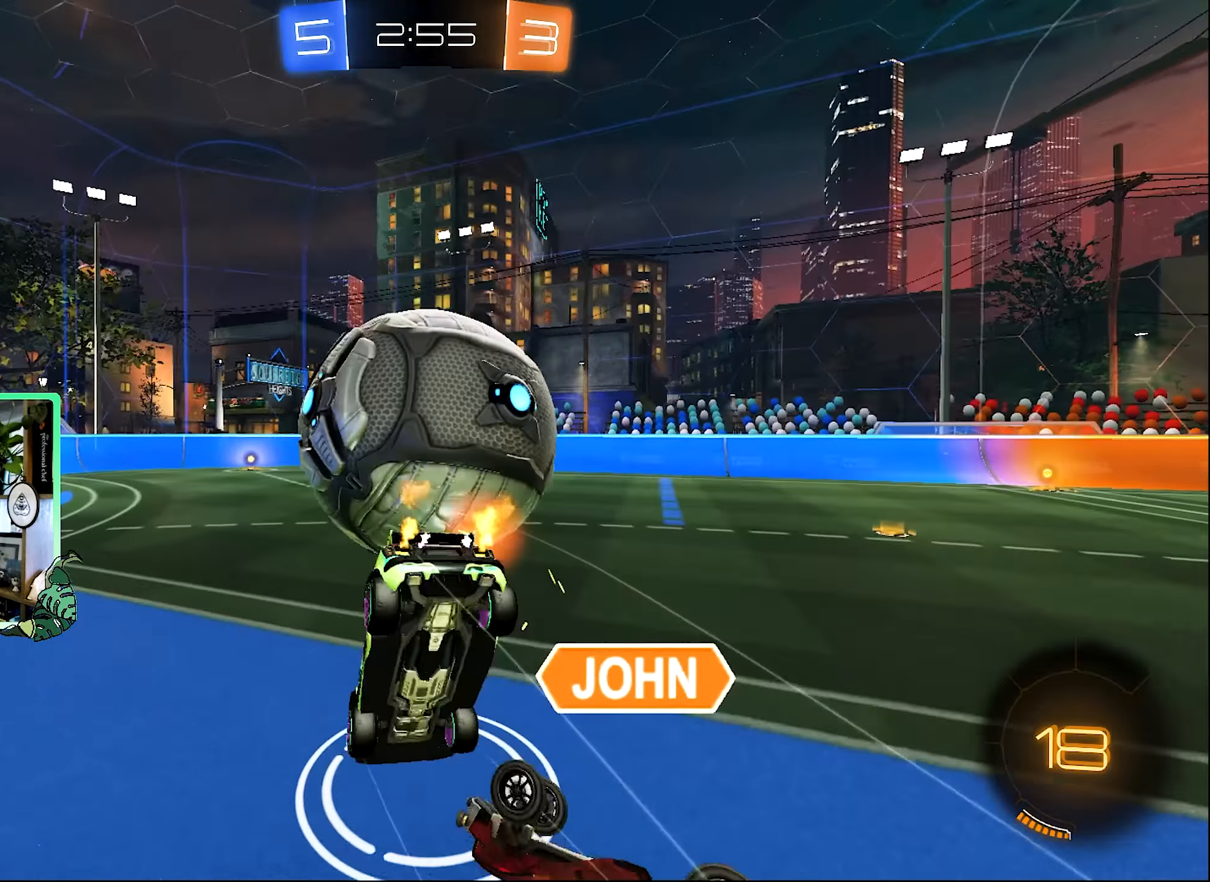
{"dt_ms": 500, "buttons": ["R2"], "left_stick": "up", "right_stick": "center", "events": [[50, "Y", "down"], [167, "Y", "up"]]}
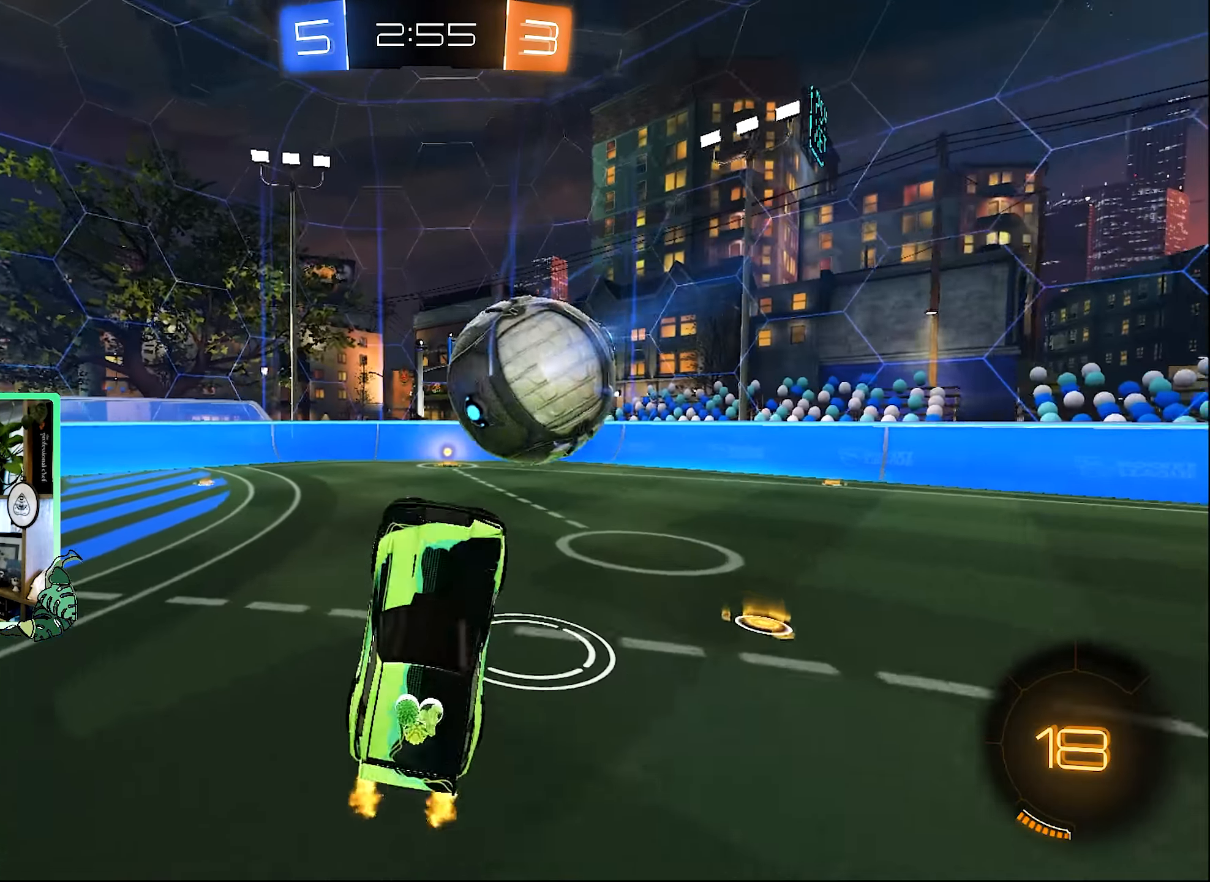
{"dt_ms": 500, "buttons": ["B", "R2"], "left_stick": "down", "right_stick": "center", "events": [[200, "B", "down"], [234, "left_stick", "center"], [334, "left_stick", "down"]]}
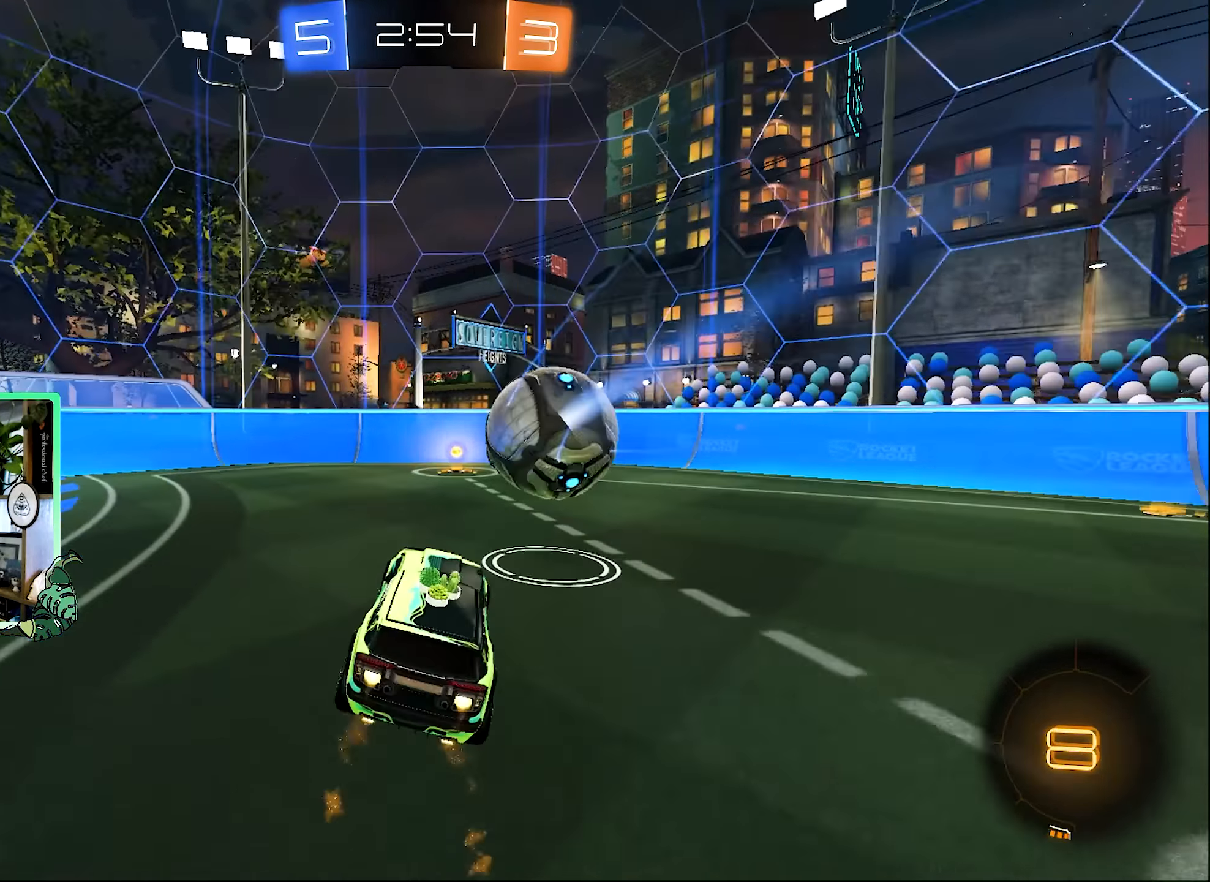
{"dt_ms": 500, "buttons": ["R2"], "left_stick": "center", "right_stick": "center", "events": [[200, "left_stick", "center"], [234, "B", "up"], [300, "Y", "down"], [334, "left_stick", "right"], [400, "Y", "up"], [400, "left_stick", "center"]]}
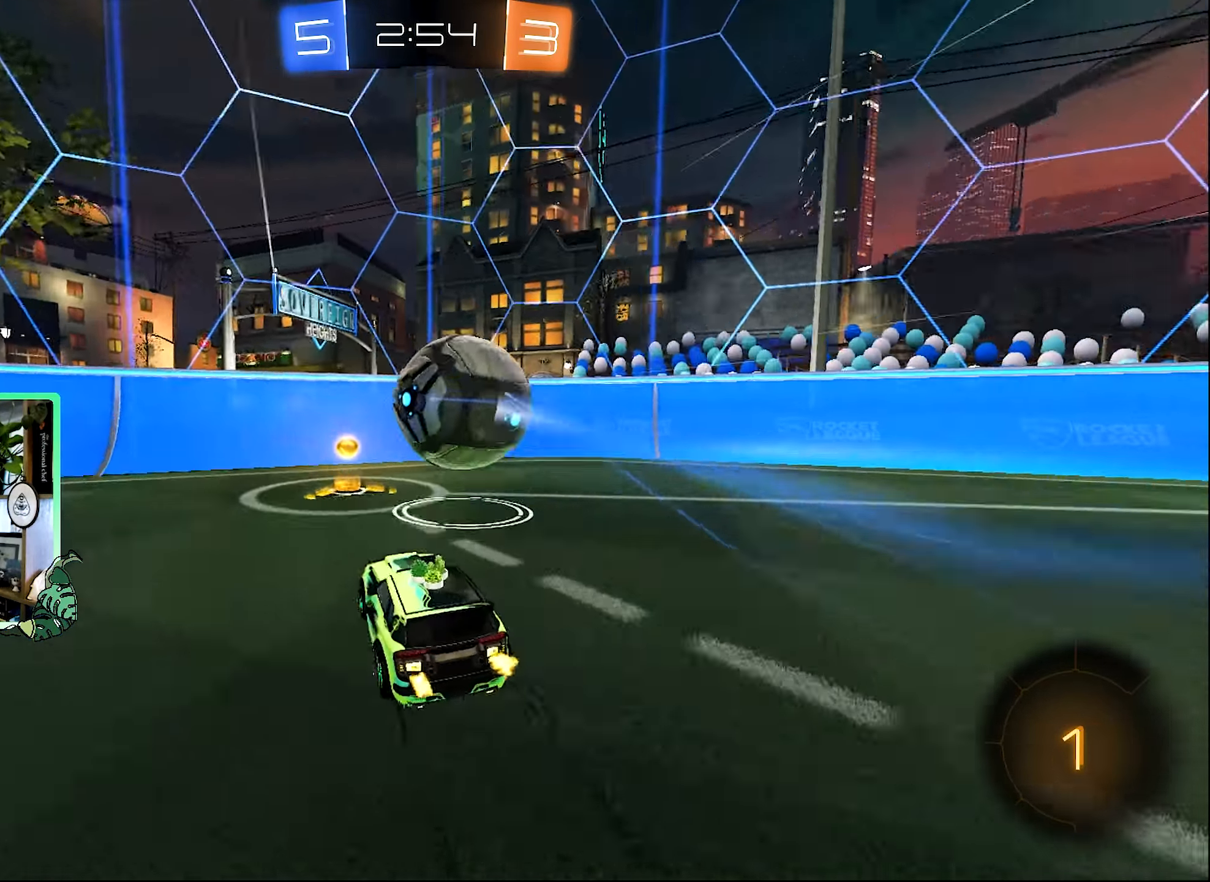
{"dt_ms": 500, "buttons": ["R2"], "left_stick": "left", "right_stick": "center", "events": [[100, "R2", "up"], [100, "left_stick", "left"], [134, "L2", "down"], [300, "R2", "down"], [334, "L2", "up"]]}
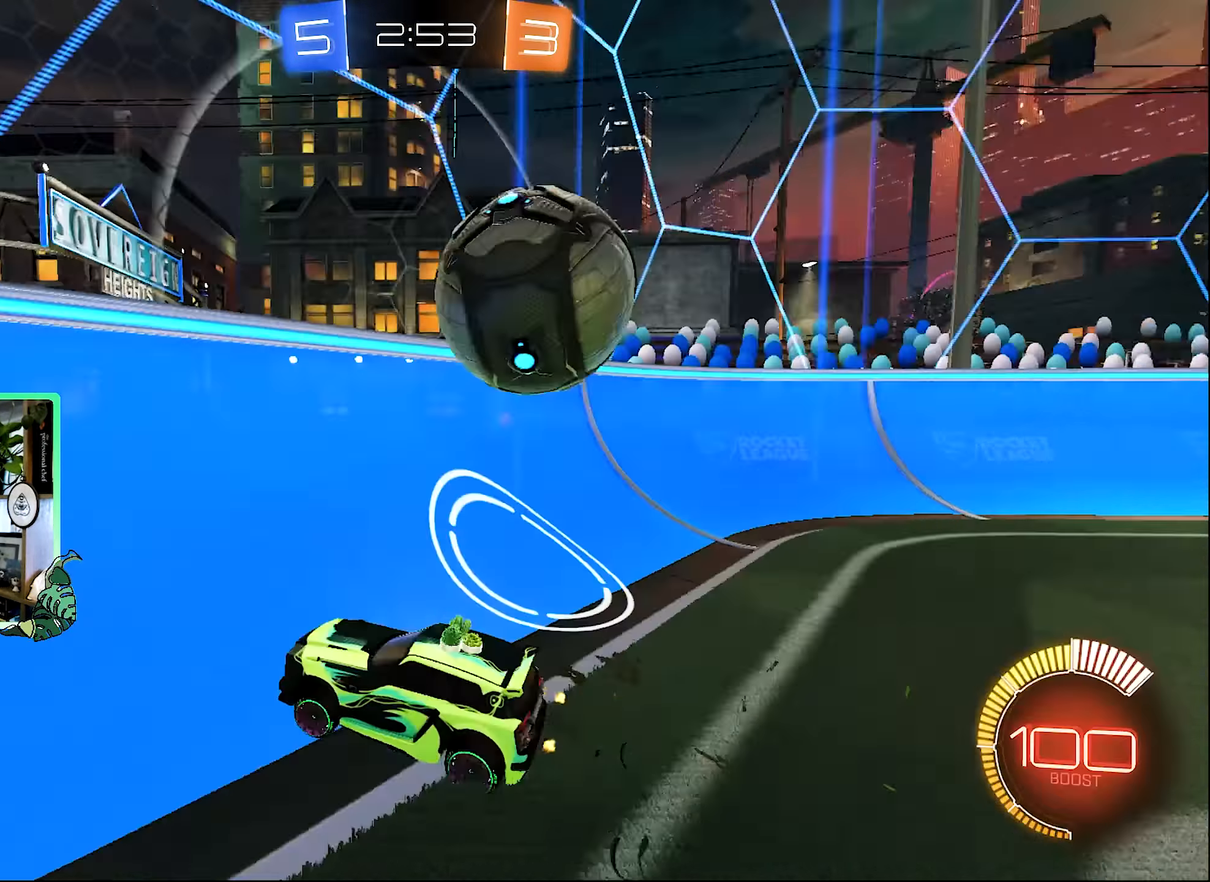
{"dt_ms": 500, "buttons": ["L1", "R2"], "left_stick": "left", "right_stick": "center", "events": [[200, "left_stick", "center"], [400, "left_stick", "left"], [500, "L1", "down"]]}
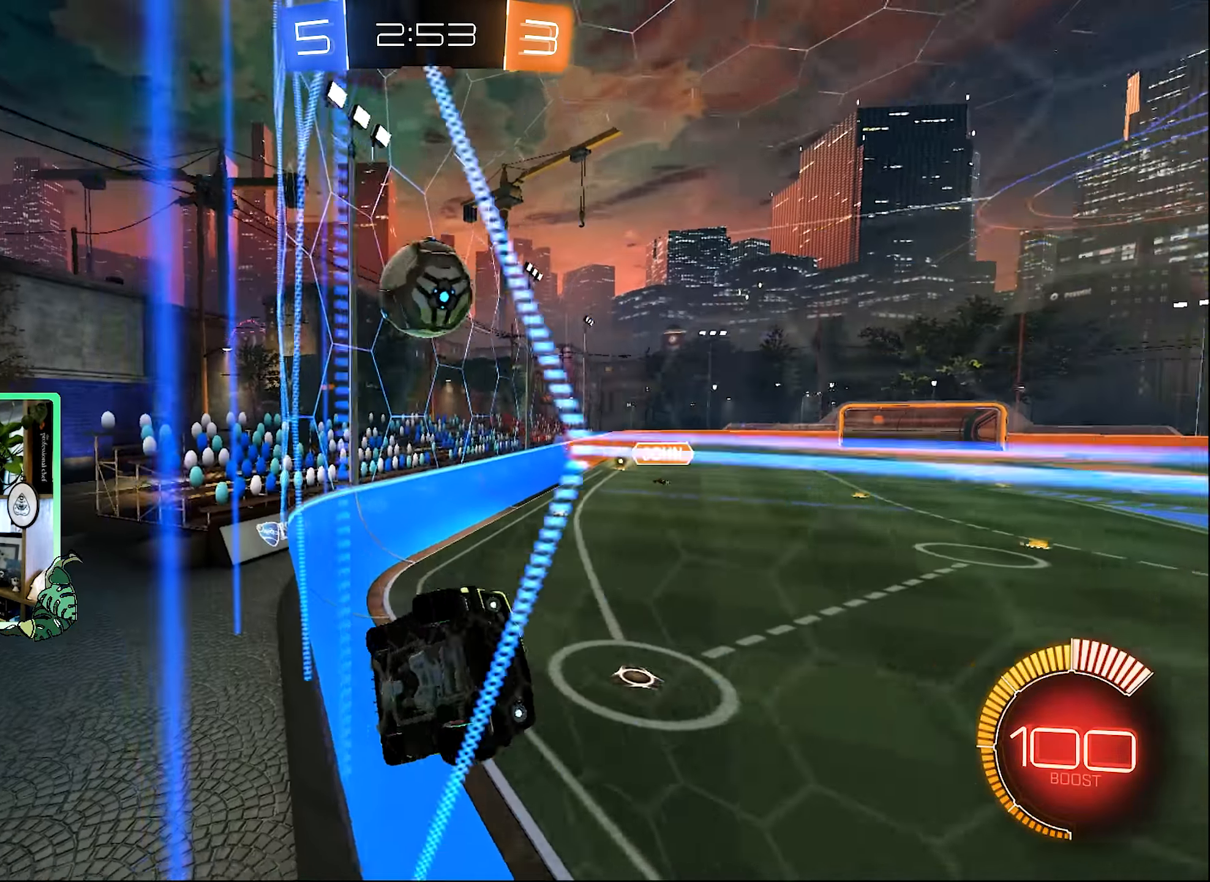
{"dt_ms": 500, "buttons": ["L2"], "left_stick": "right", "right_stick": "center", "events": [[367, "R2", "up"], [400, "L1", "up"], [400, "L2", "down"], [400, "left_stick", "right"]]}
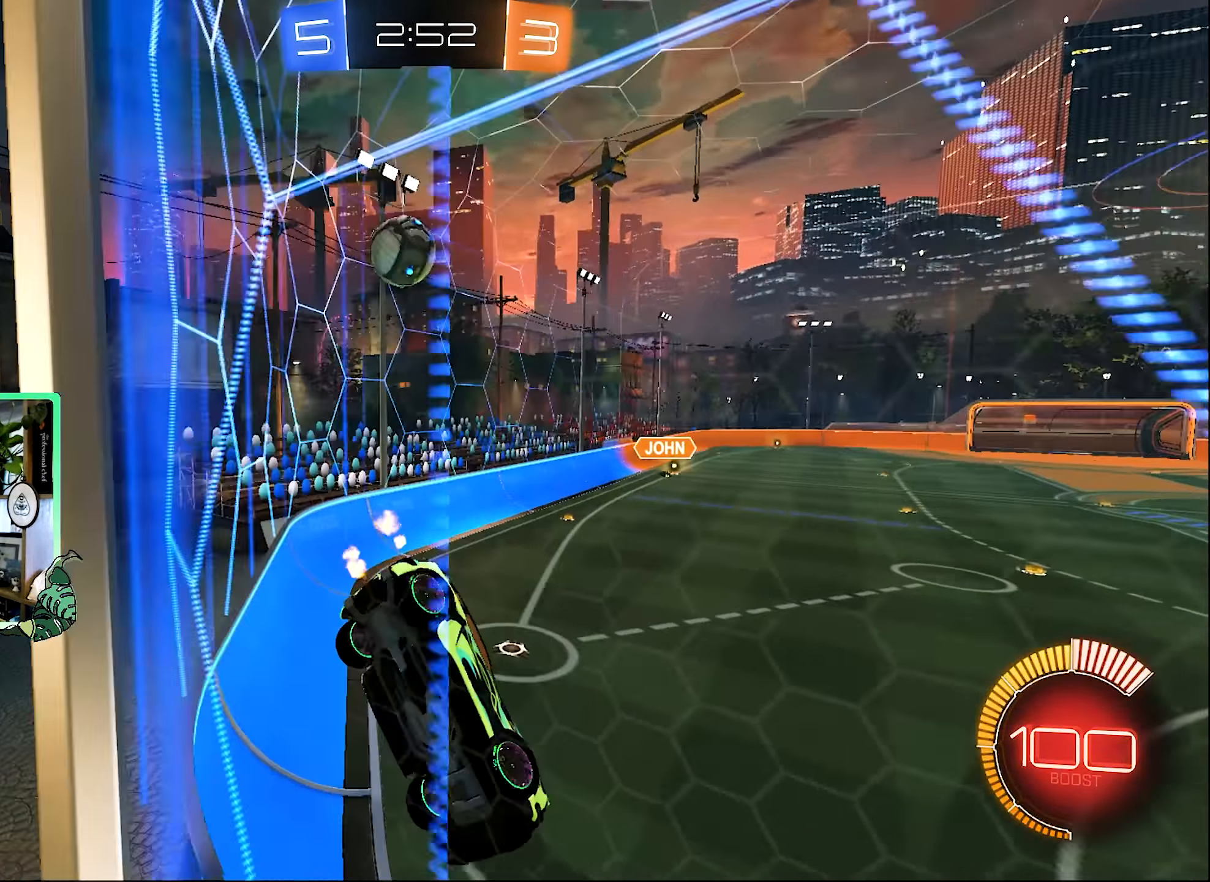
{"dt_ms": 500, "buttons": ["R2"], "left_stick": "left", "right_stick": "center", "events": [[134, "R2", "down"], [134, "left_stick", "up-left"], [200, "L2", "up"], [200, "left_stick", "left"]]}
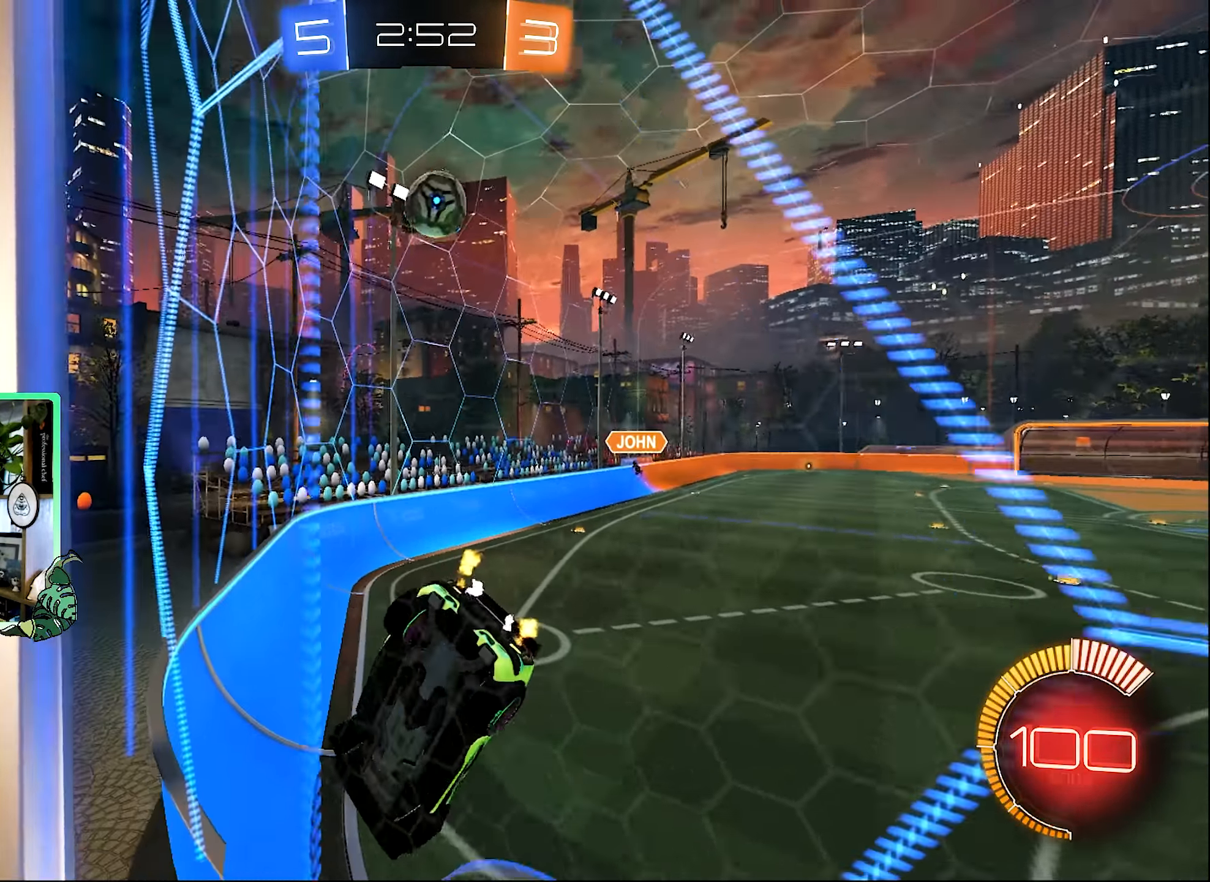
{"dt_ms": 500, "buttons": ["R2"], "left_stick": "left", "right_stick": "center", "events": []}
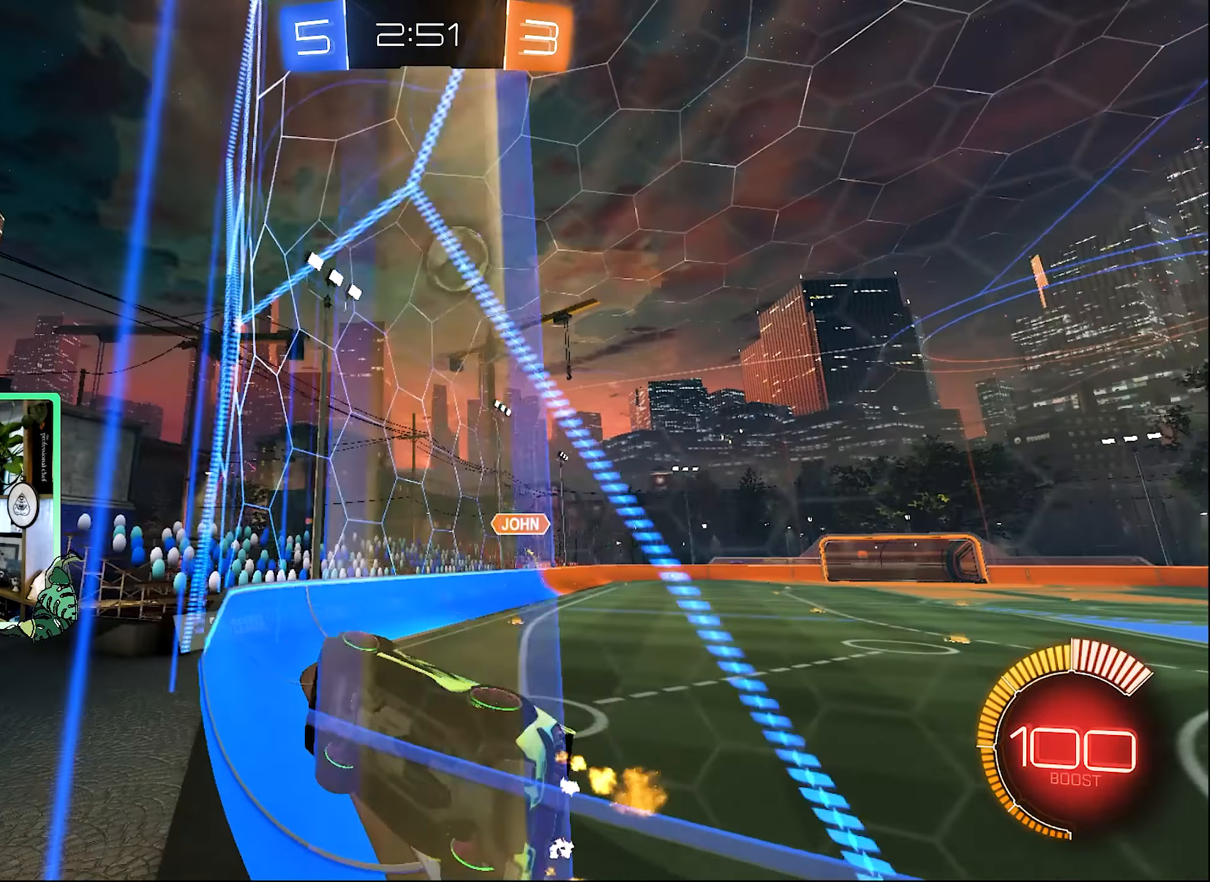
{"dt_ms": 500, "buttons": ["R2"], "left_stick": "right", "right_stick": "center", "events": [[67, "left_stick", "right"]]}
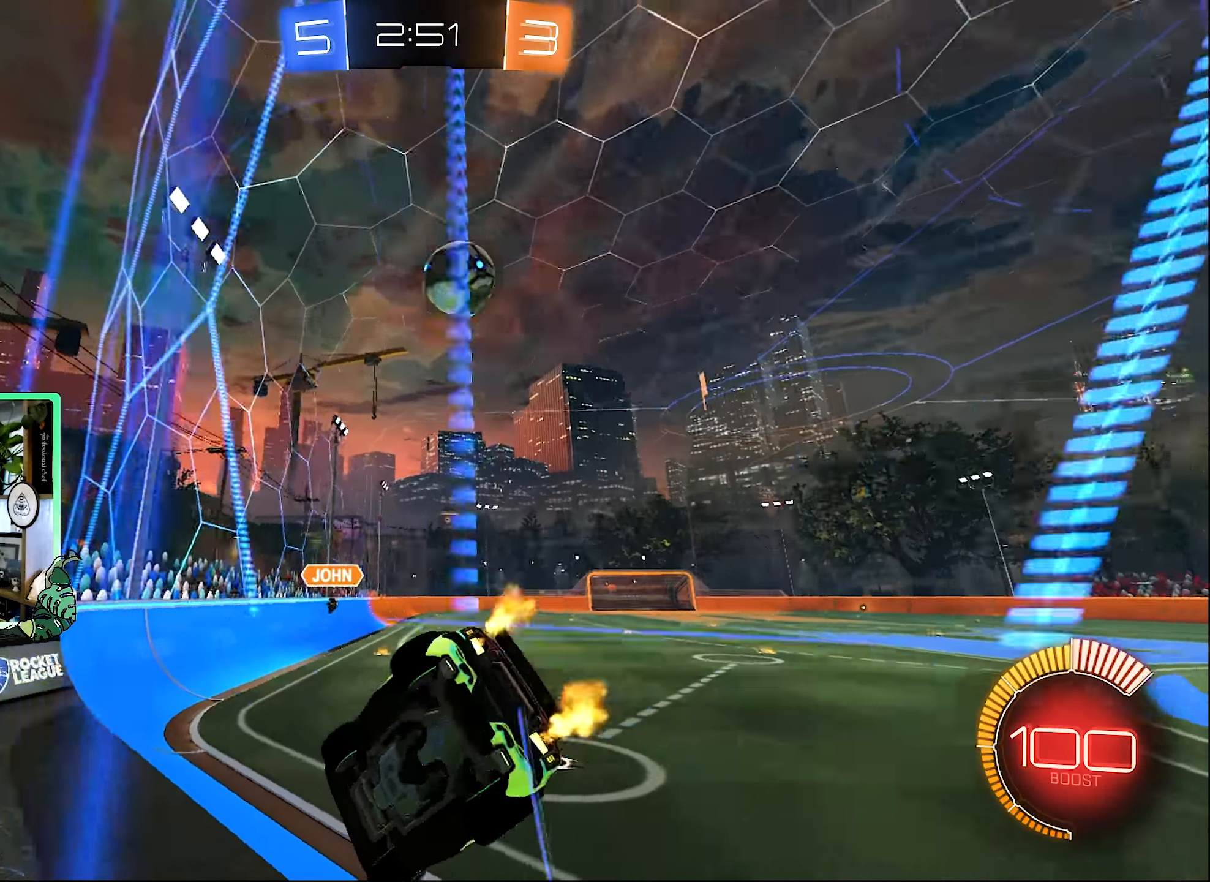
{"dt_ms": 500, "buttons": ["B", "R2"], "left_stick": "center", "right_stick": "center", "events": [[17, "L2", "down"], [17, "R2", "up"], [100, "left_stick", "up-right"], [200, "R2", "down"], [267, "L2", "up"], [267, "left_stick", "center"], [500, "B", "down"]]}